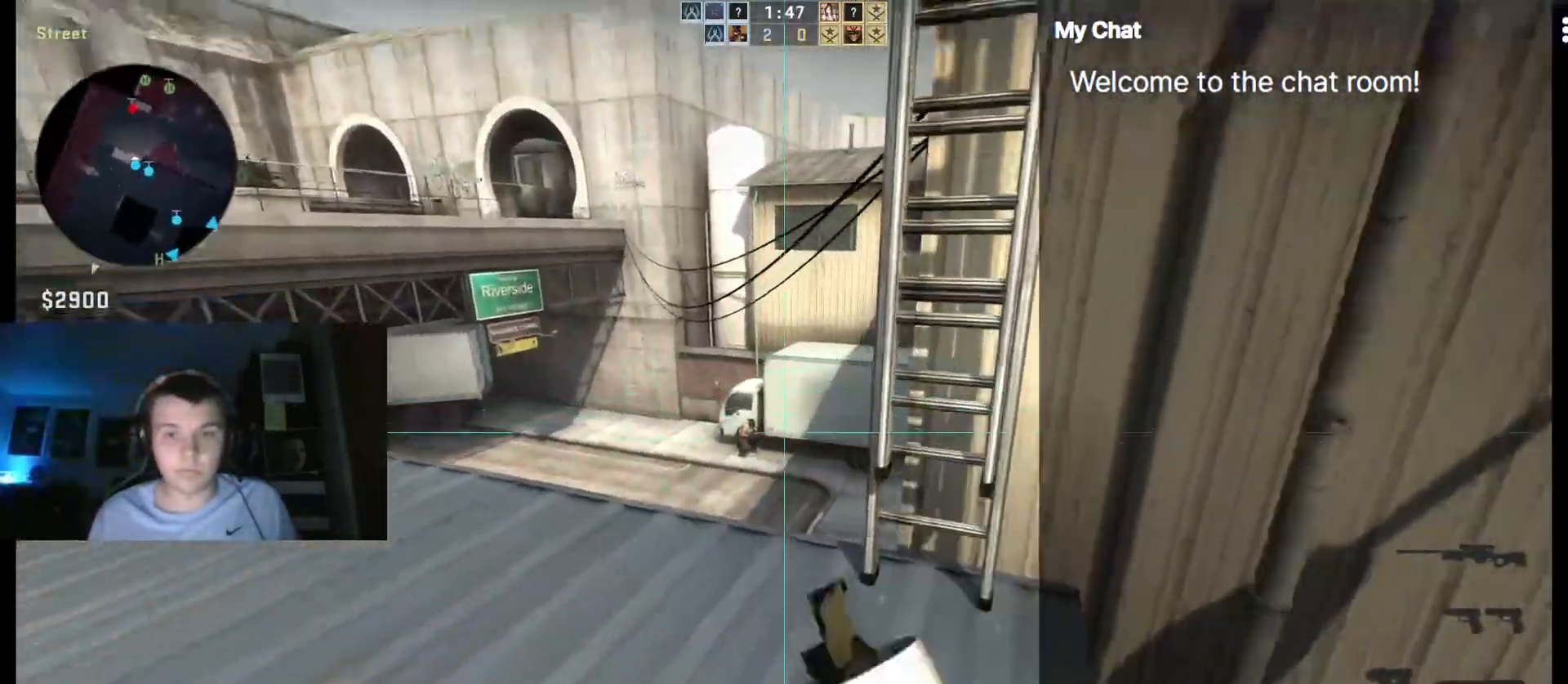
Gameplay with keyboard; each line is a JSON object with the keys held at the frame after it. "events" lists presses ("down") and releases ("up") of "/", "0", "1", "2", "3", "4", "5", "6", "7", "8", "9", "a", "alt_l", "alt_r", "b", "backslash", "backspace", "c", "caps_lock", "ctrl_l", "ctrl_r", "d", "down", "e", "equals", "escape", "f", "f1", "f10", "f11", "f12", "f2", "f3", "f4", "f5", "f6", "f7", "f8", "f9", "g", "h", "i", "j", "k", "l", "lbracket", "left", "m", "minus", "n", "o", "p", "q", "quote", "r", "rbracket", "return", "right", "s", "semicolon", "shift_l", "shift_r", "space", "super", "t", "tab", "tilde", "u", "up", "v", "w", "y" and "z" between this image and that frame as [ms after this image, input, new state], when the widget could be followed in between. No other keys are recorded. Mouse input is not recorded. Not read: x.
{"keys": [], "events": [[117, "d", "down"], [200, "w", "up"], [350, "d", "up"]]}
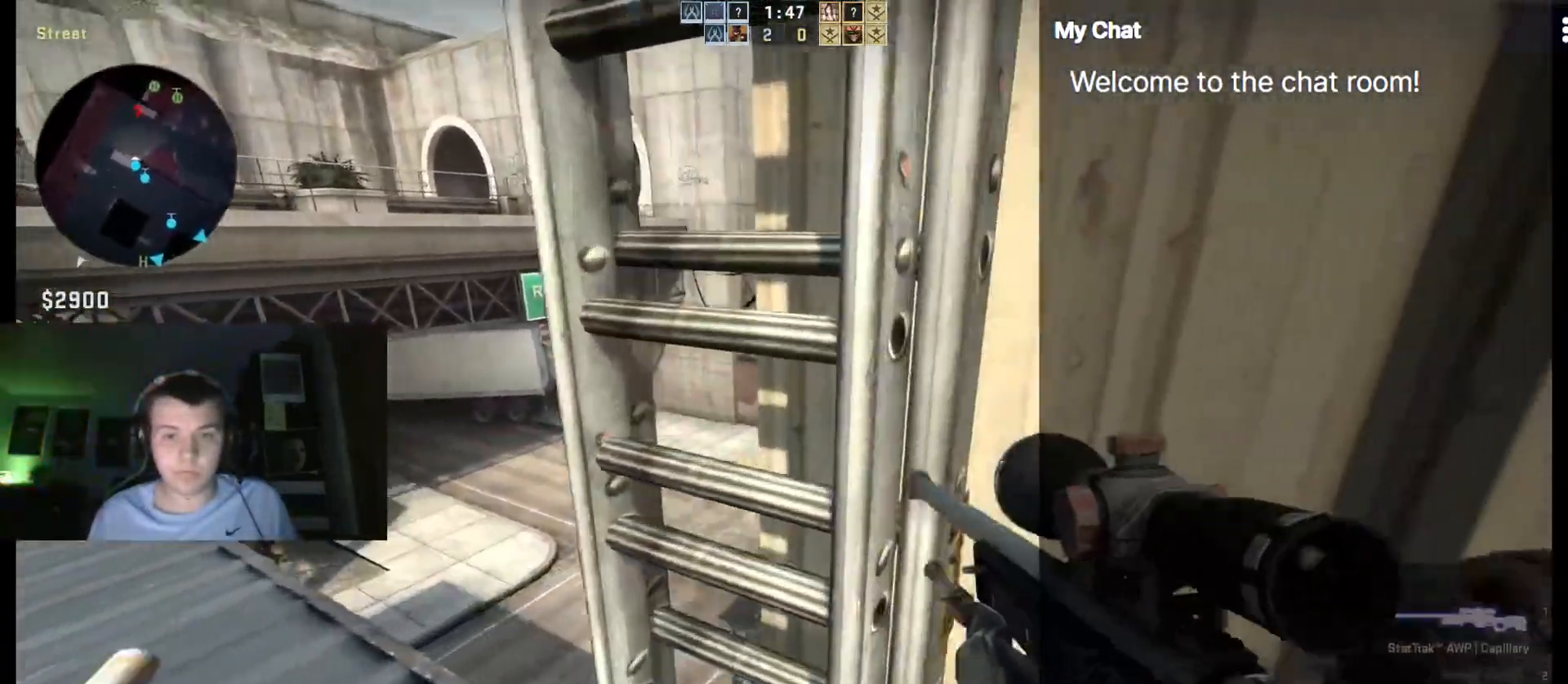
{"keys": [], "events": [[217, "a", "down"], [350, "a", "up"]]}
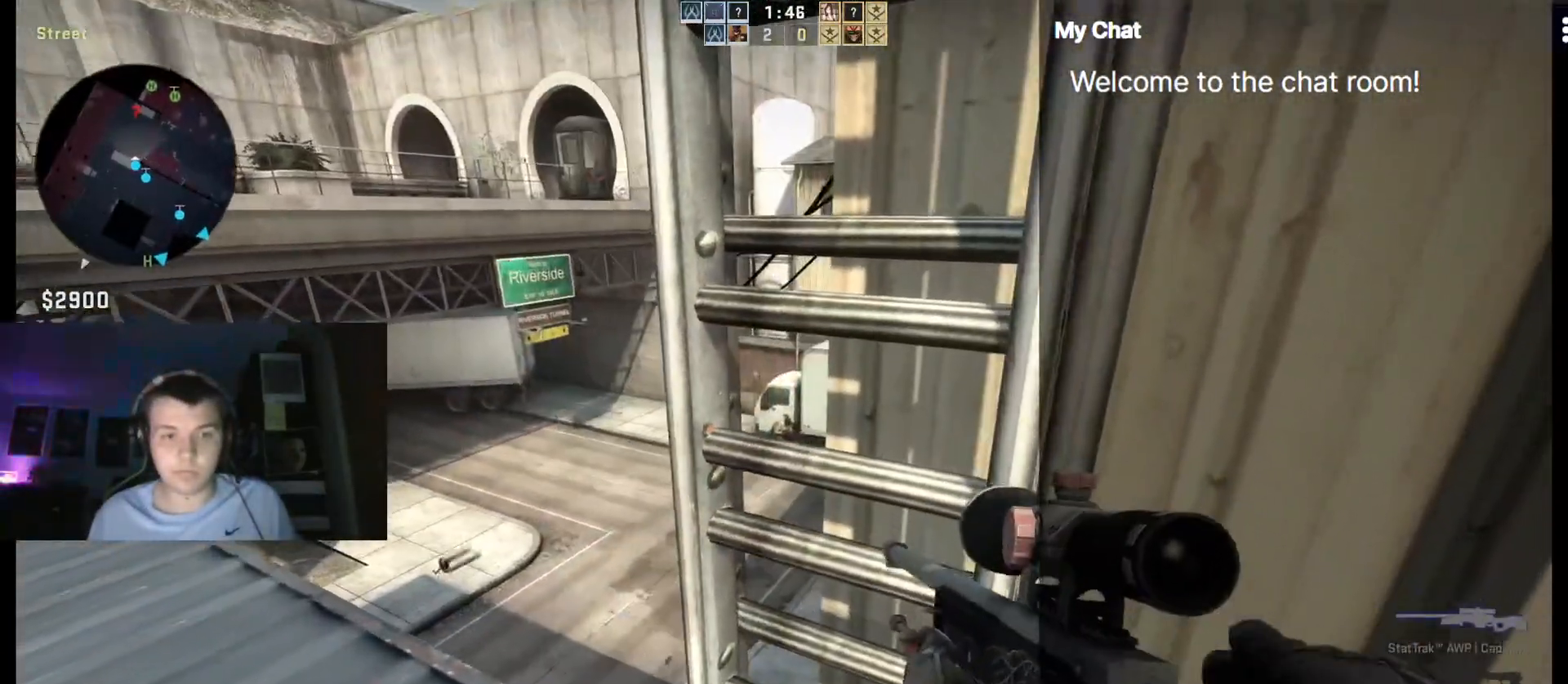
{"keys": [], "events": [[83, "a", "down"], [267, "a", "up"]]}
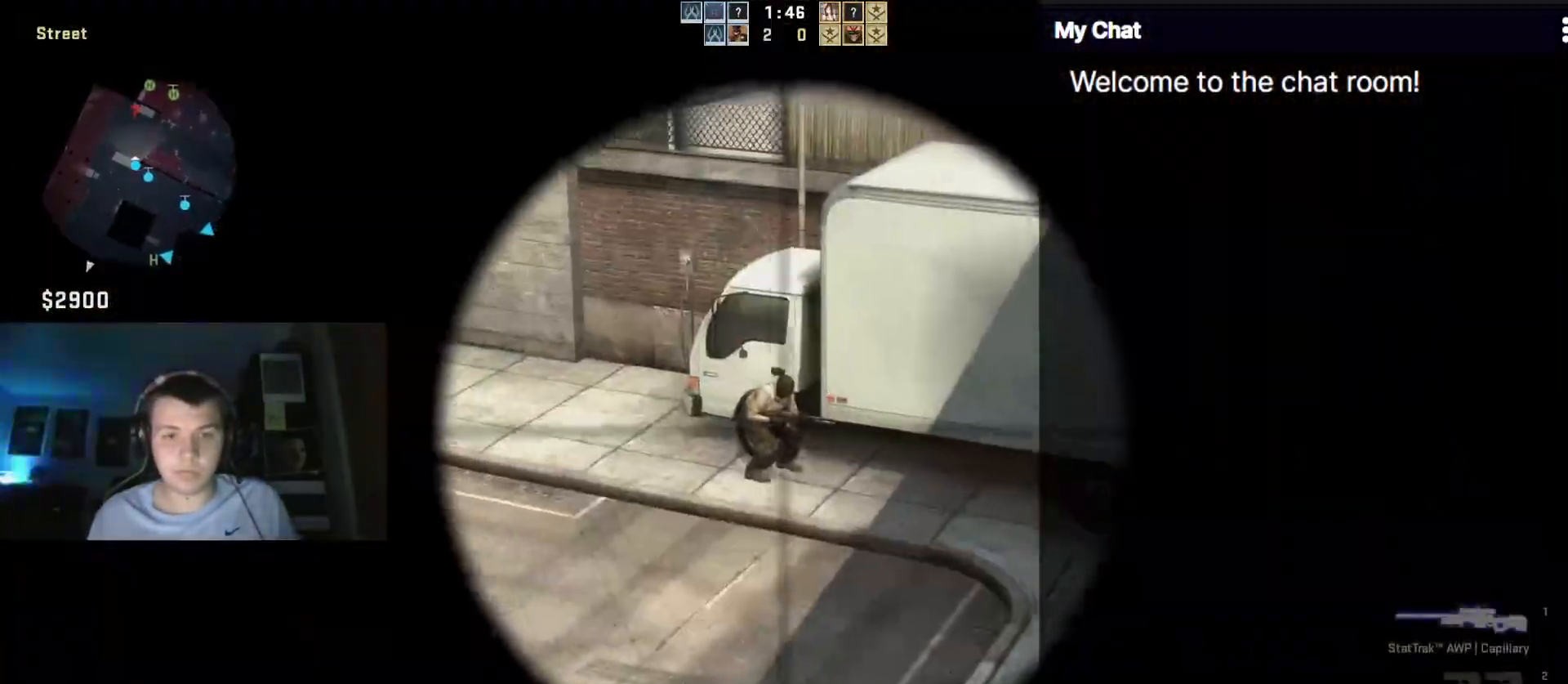
{"keys": ["a"], "events": [[467, "a", "down"]]}
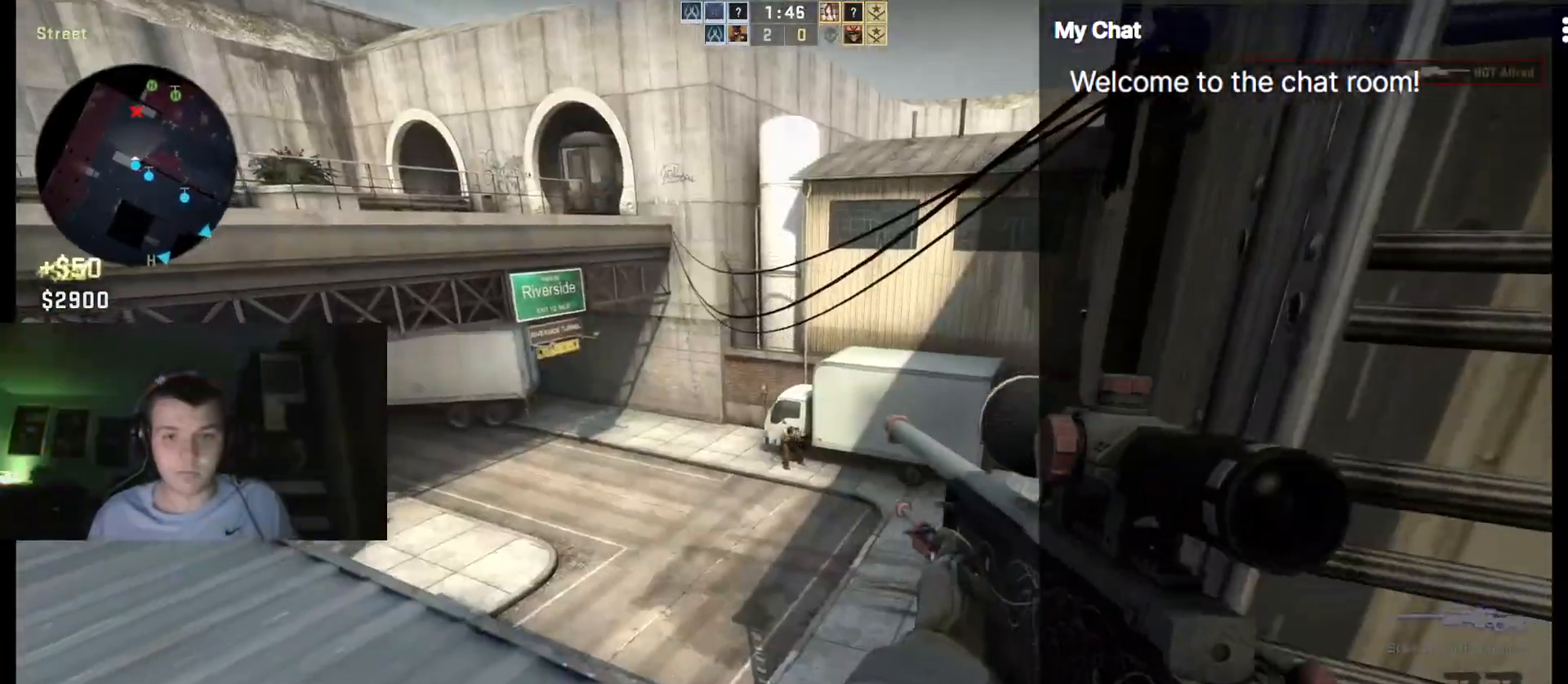
{"keys": ["a", "w"], "events": [[200, "a", "up"], [300, "w", "down"], [433, "a", "down"]]}
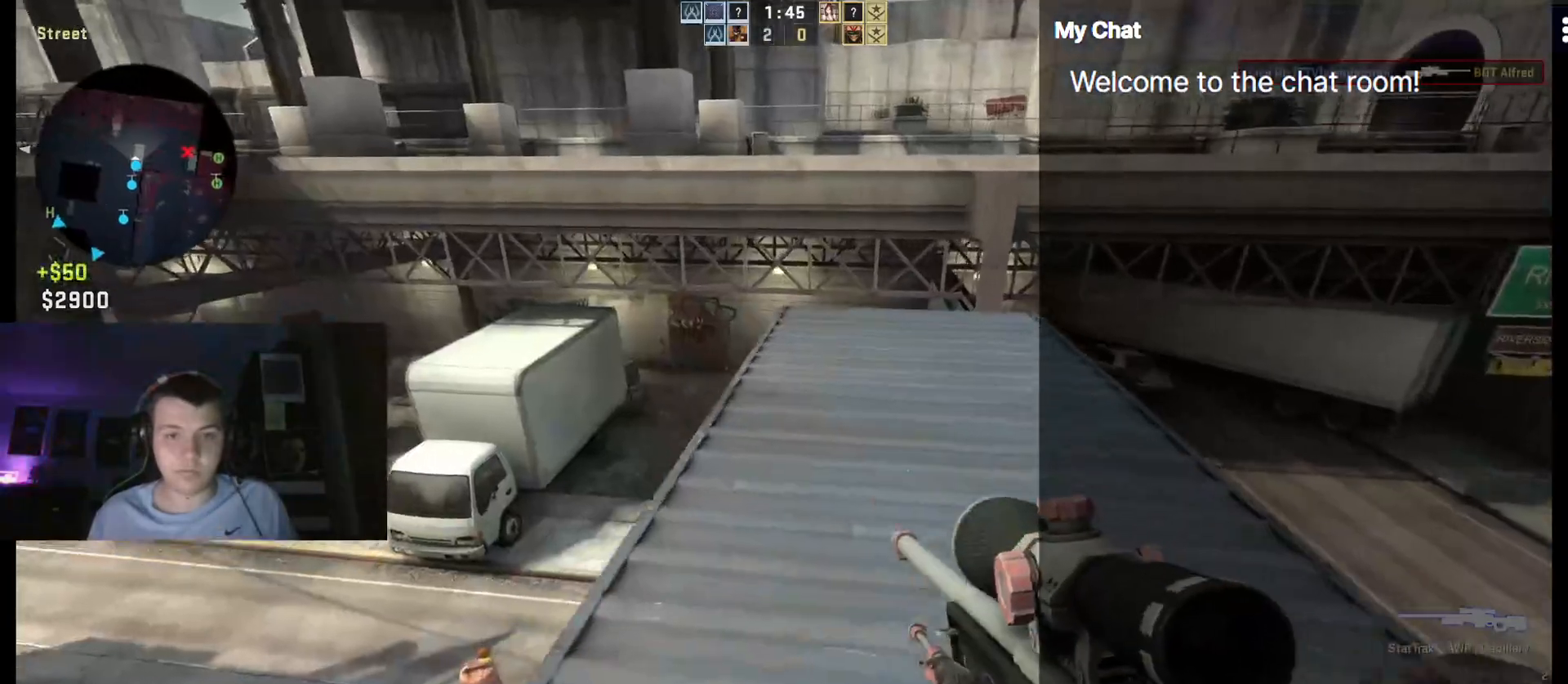
{"keys": [], "events": [[217, "a", "up"], [317, "w", "up"]]}
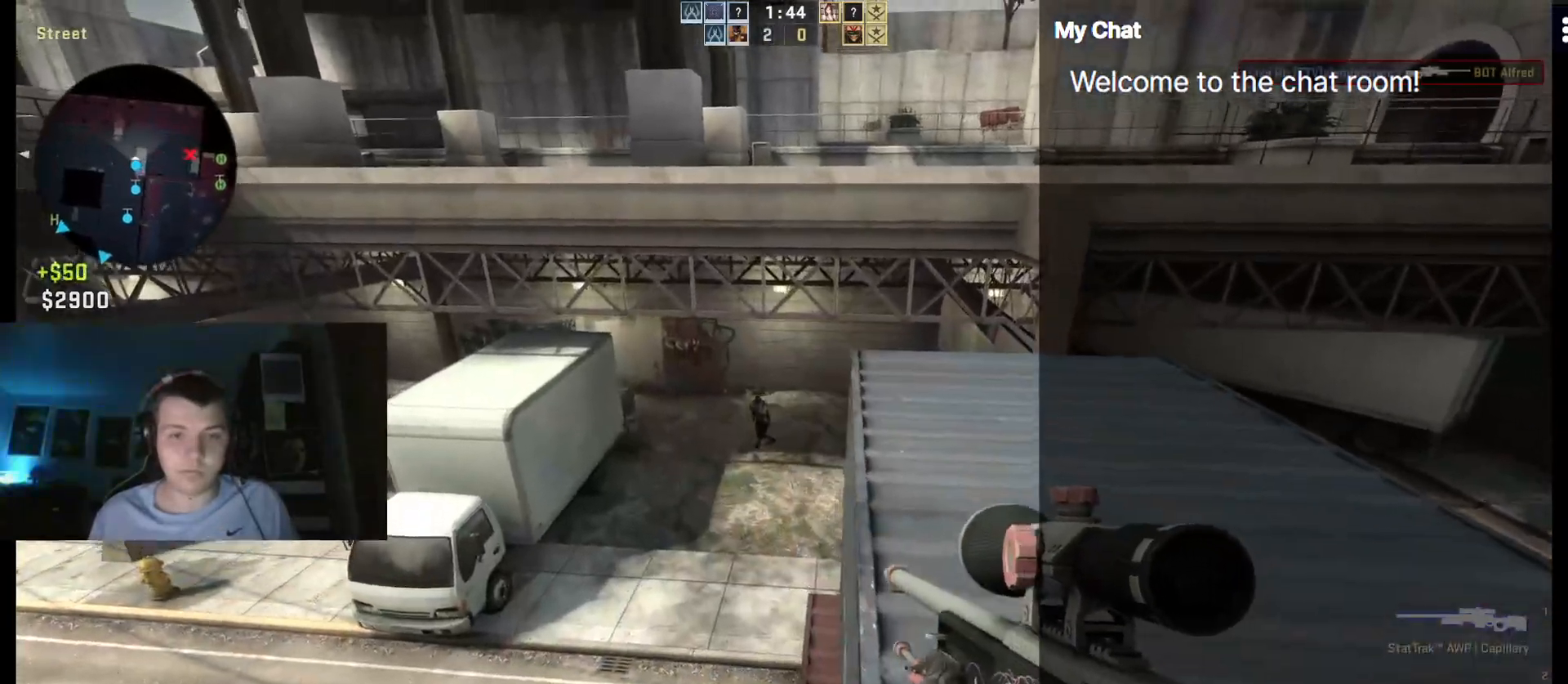
{"keys": [], "events": []}
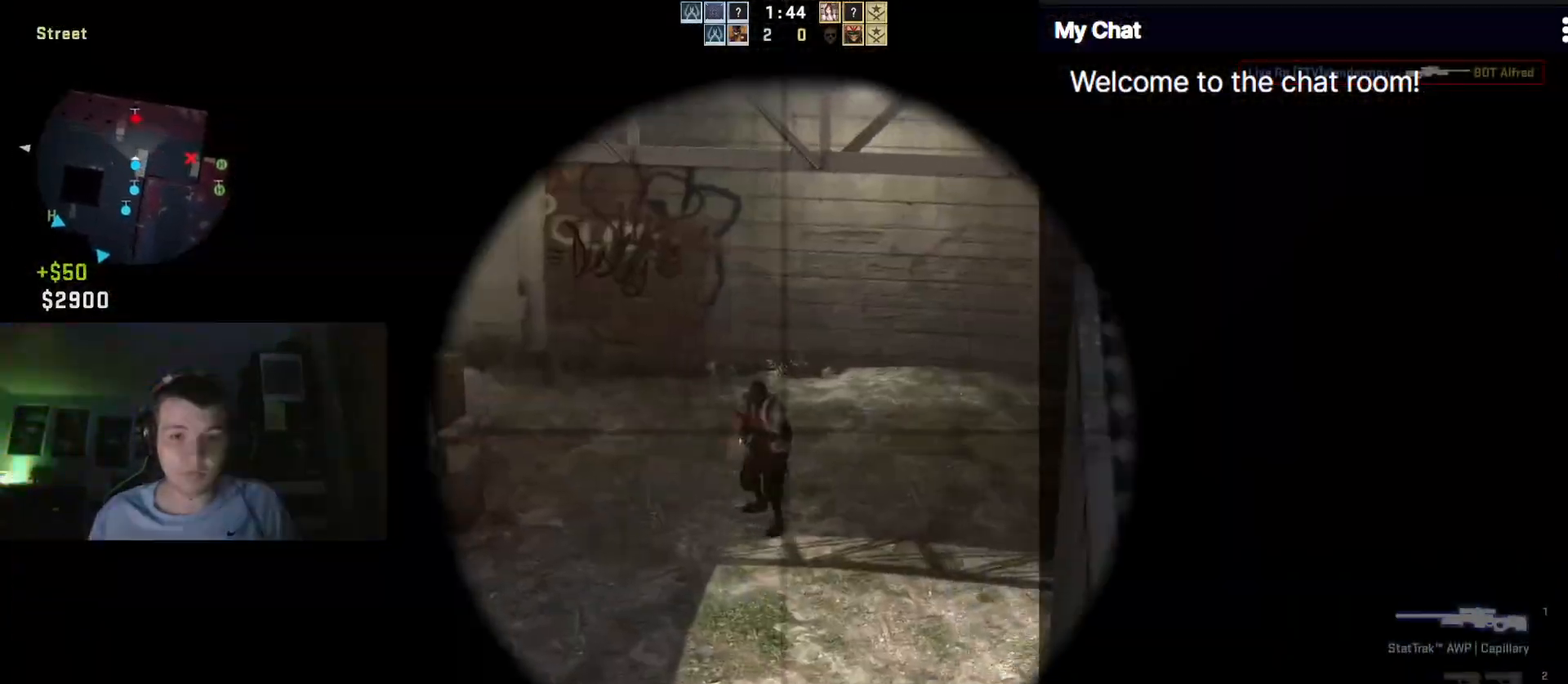
{"keys": ["d"], "events": [[100, "d", "down"]]}
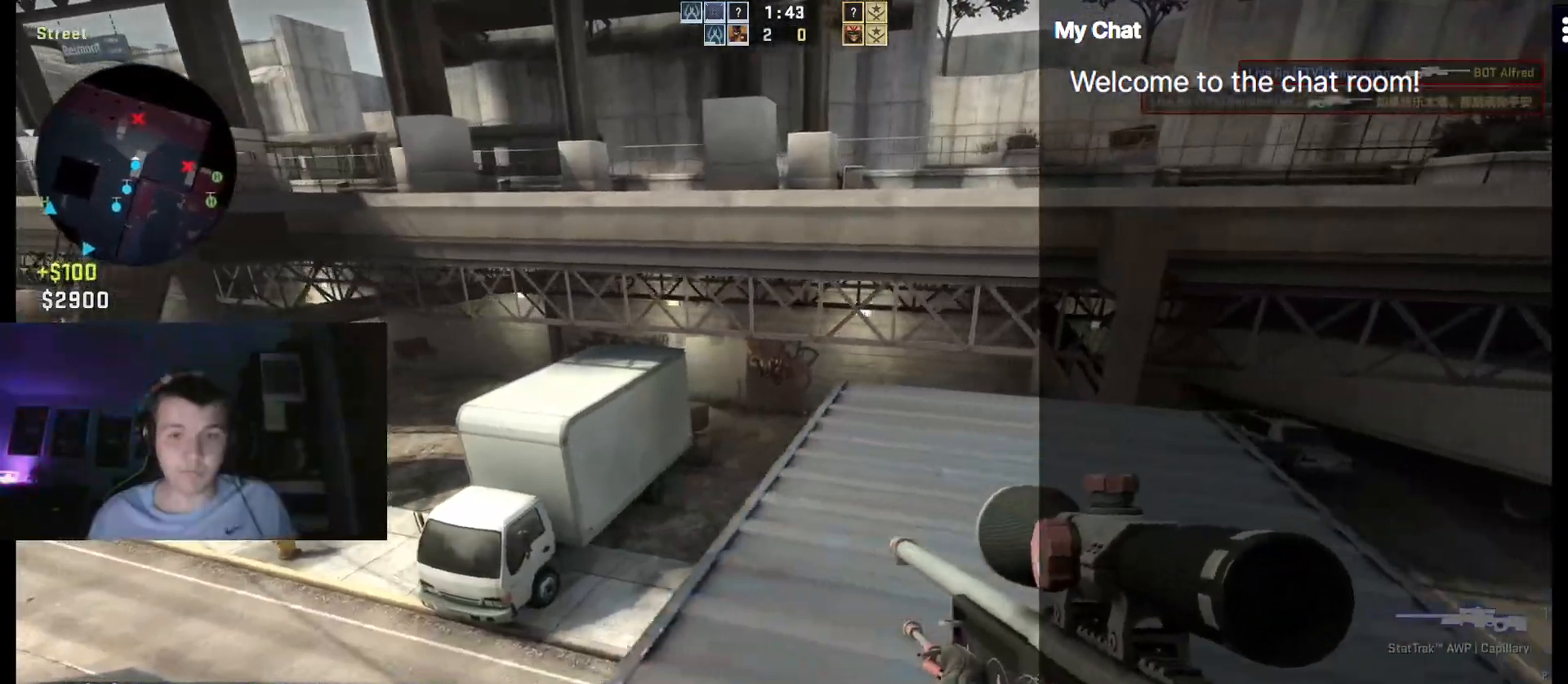
{"keys": ["3", "w"], "events": [[17, "a", "down"], [50, "d", "up"], [283, "a", "up"], [333, "w", "down"], [383, "3", "down"]]}
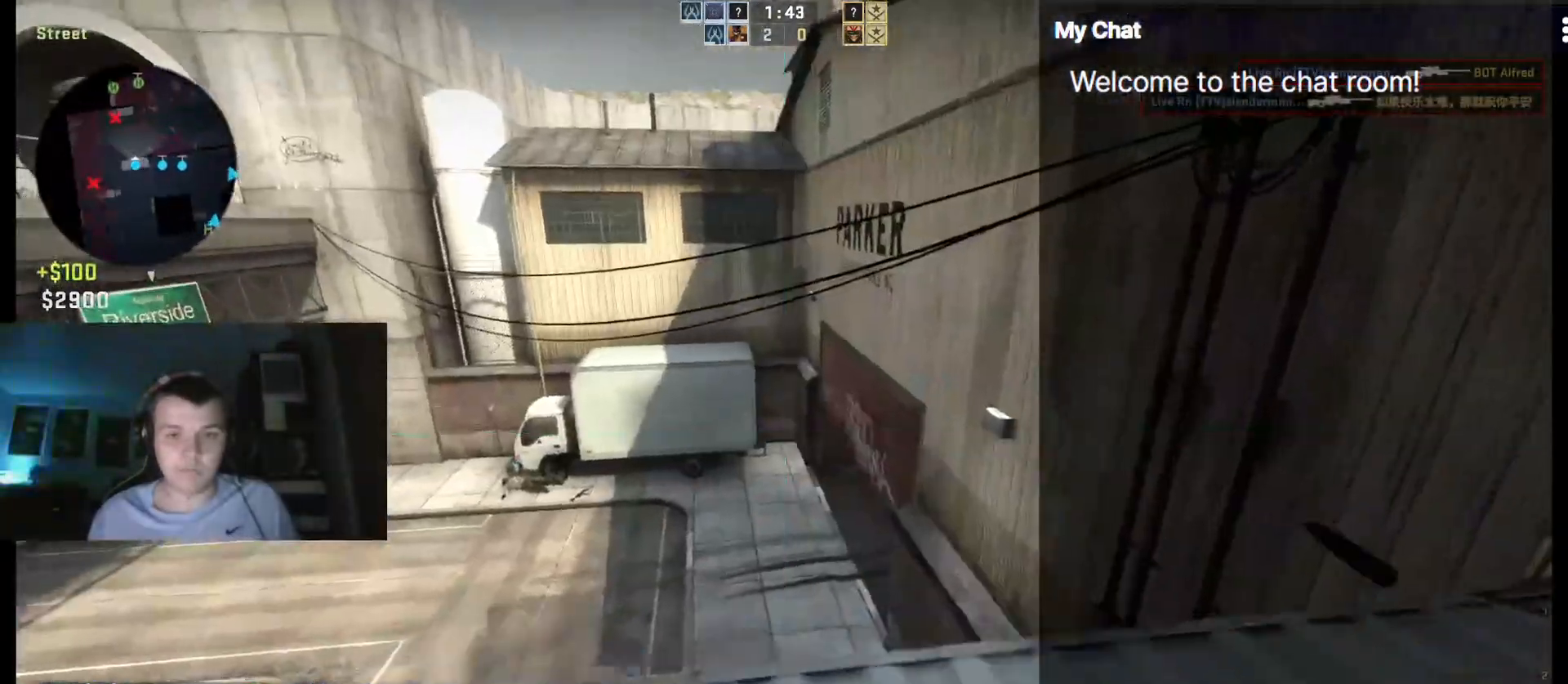
{"keys": ["d", "w"], "events": [[17, "1", "down"], [17, "3", "up"], [117, "1", "up"], [167, "d", "down"]]}